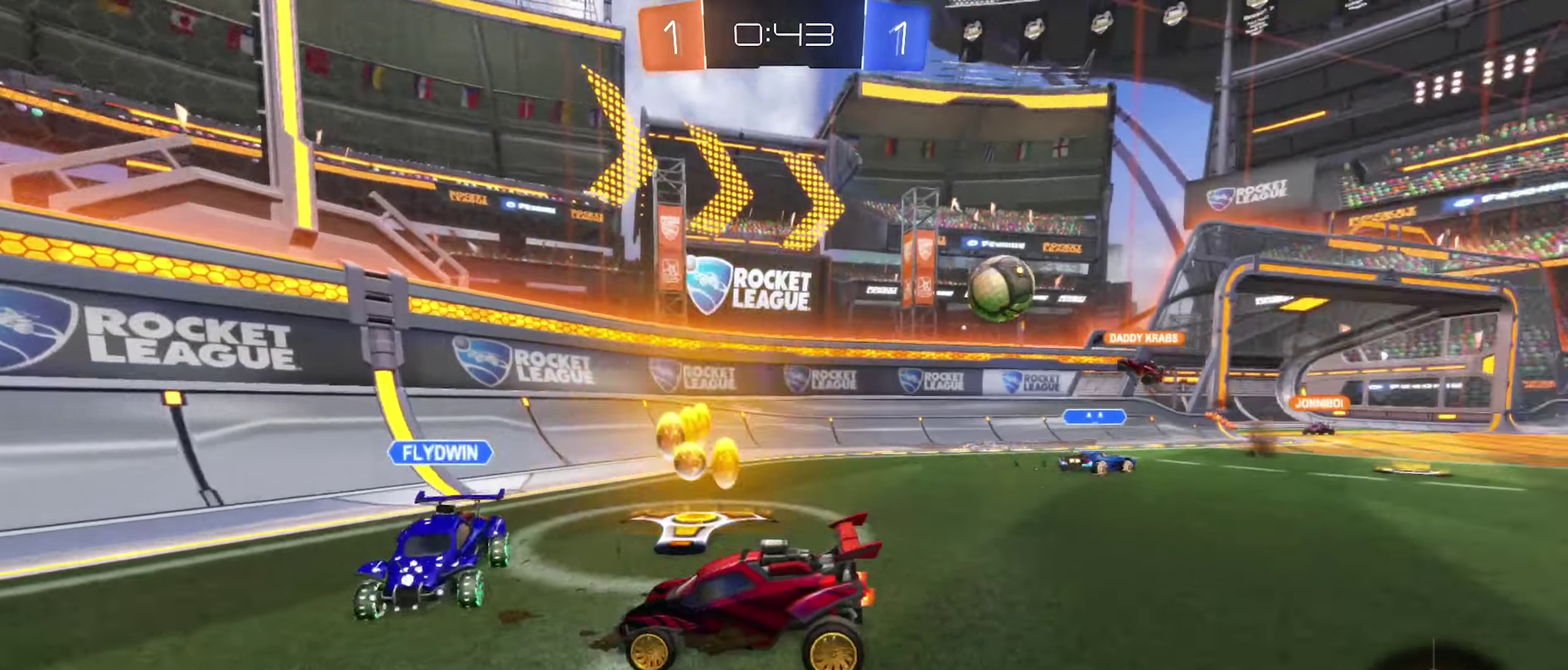
Gameplay with a controller (Xbox layout); each line is a JSON object with the inputs held at the frame after it. "events" lists button and stick changes between this image and that frame as [ms after this image, input, new state], when the widget could be followed in between.
{"buttons": ["R2"], "left_stick": "right", "right_stick": "center", "events": [[134, "L2", "up"], [167, "R2", "down"], [167, "left_stick", "center"], [284, "left_stick", "right"]]}
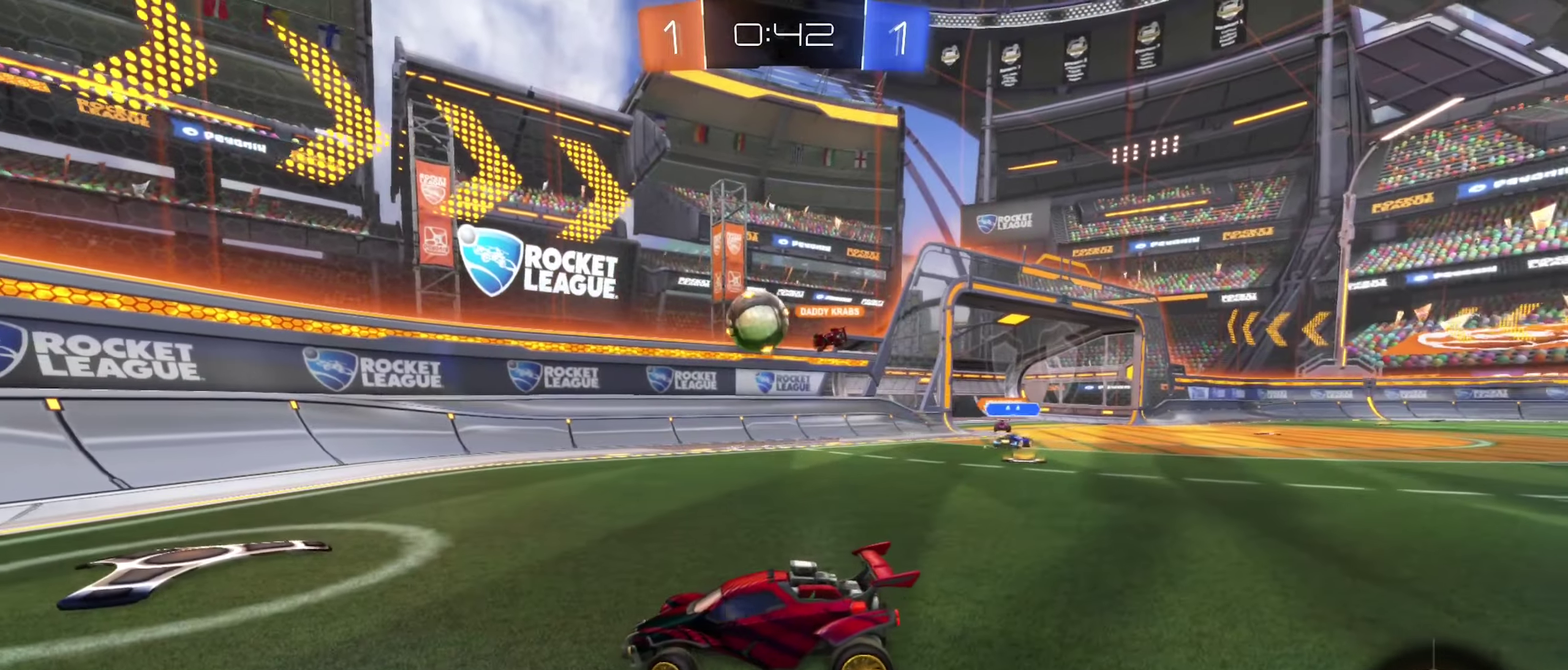
{"buttons": ["R2"], "left_stick": "right", "right_stick": "center", "events": []}
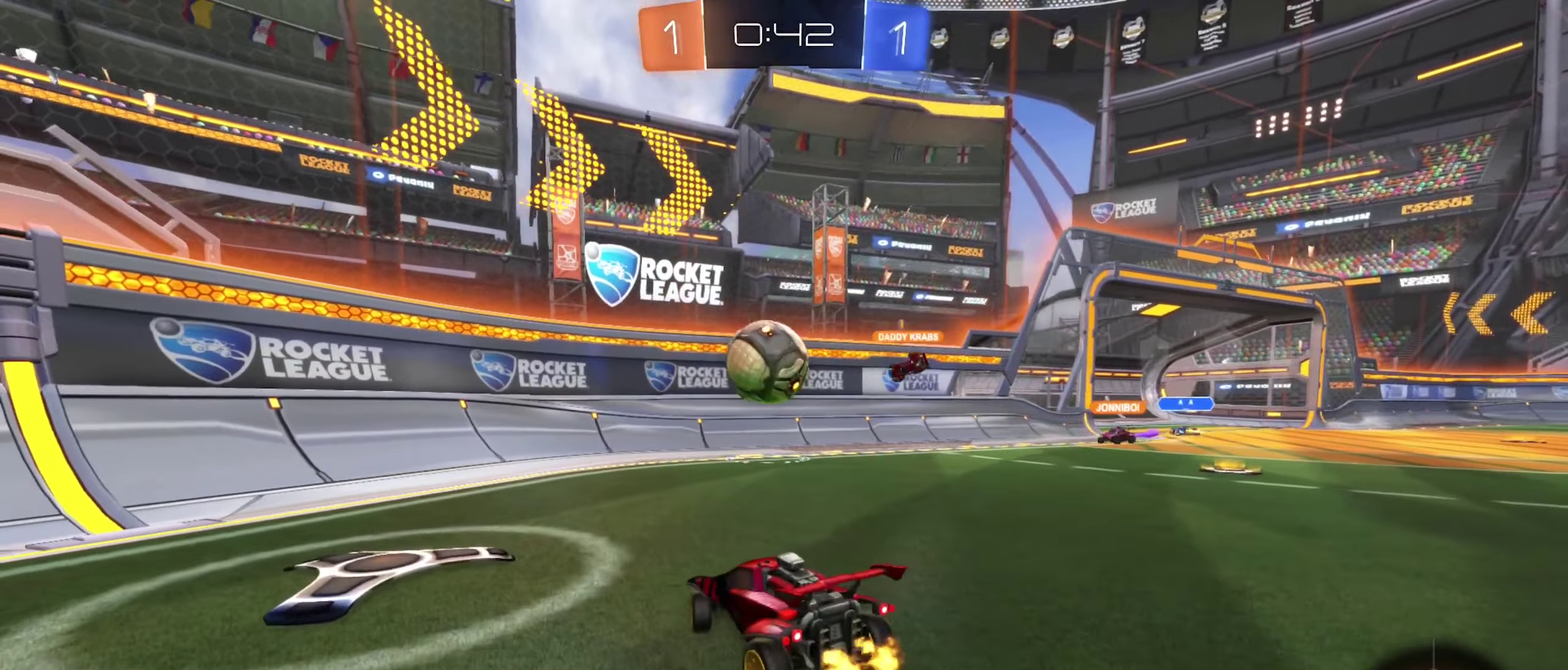
{"buttons": ["R2"], "left_stick": "right", "right_stick": "center", "events": []}
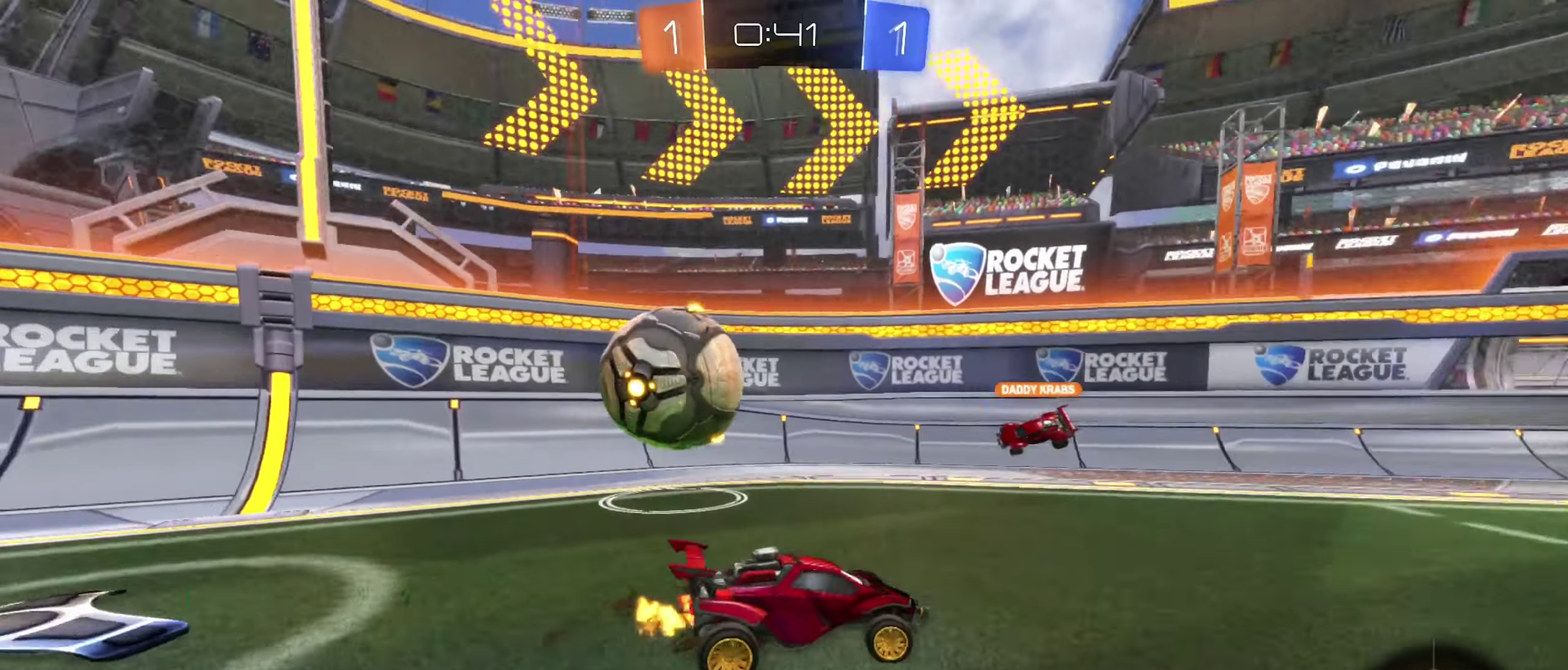
{"buttons": ["R2"], "left_stick": "center", "right_stick": "center", "events": [[434, "left_stick", "center"]]}
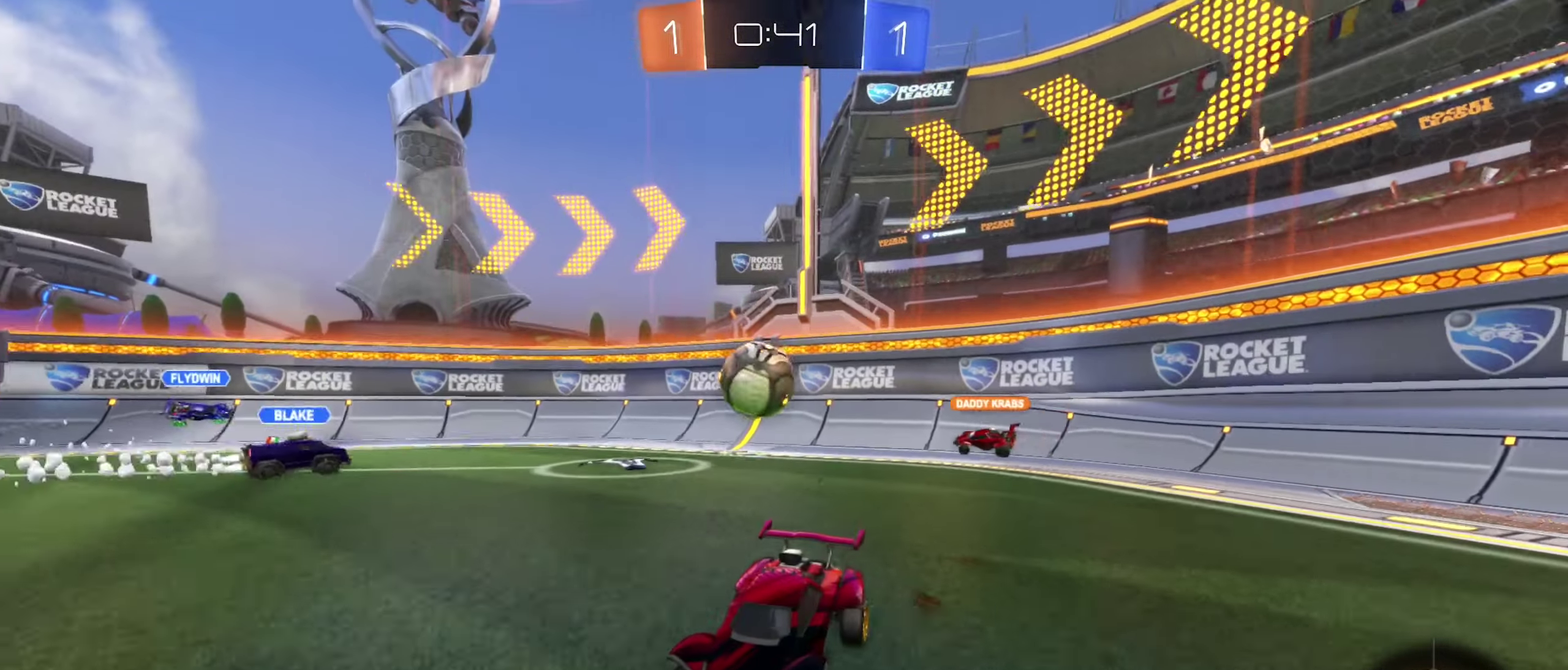
{"buttons": ["R2"], "left_stick": "left", "right_stick": "center", "events": [[167, "left_stick", "left"]]}
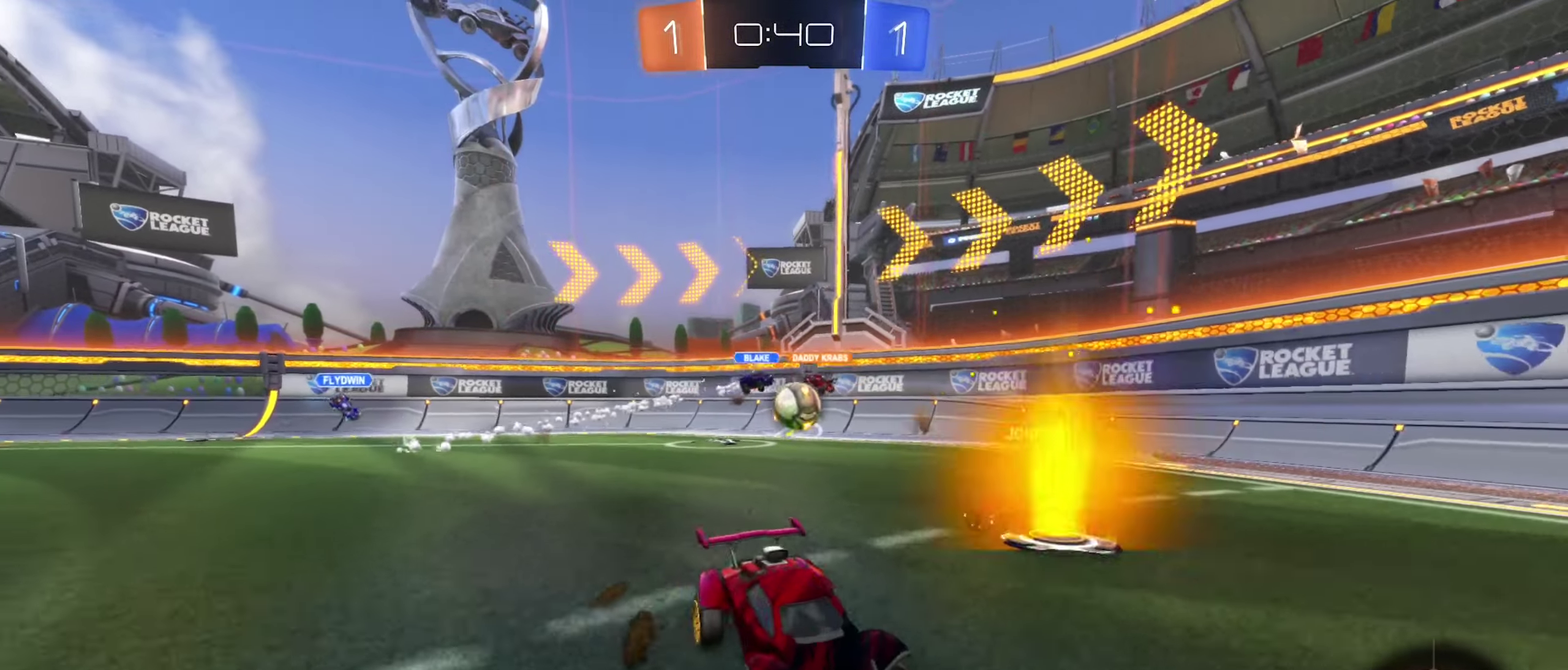
{"buttons": ["R2"], "left_stick": "center", "right_stick": "center", "events": [[100, "left_stick", "center"]]}
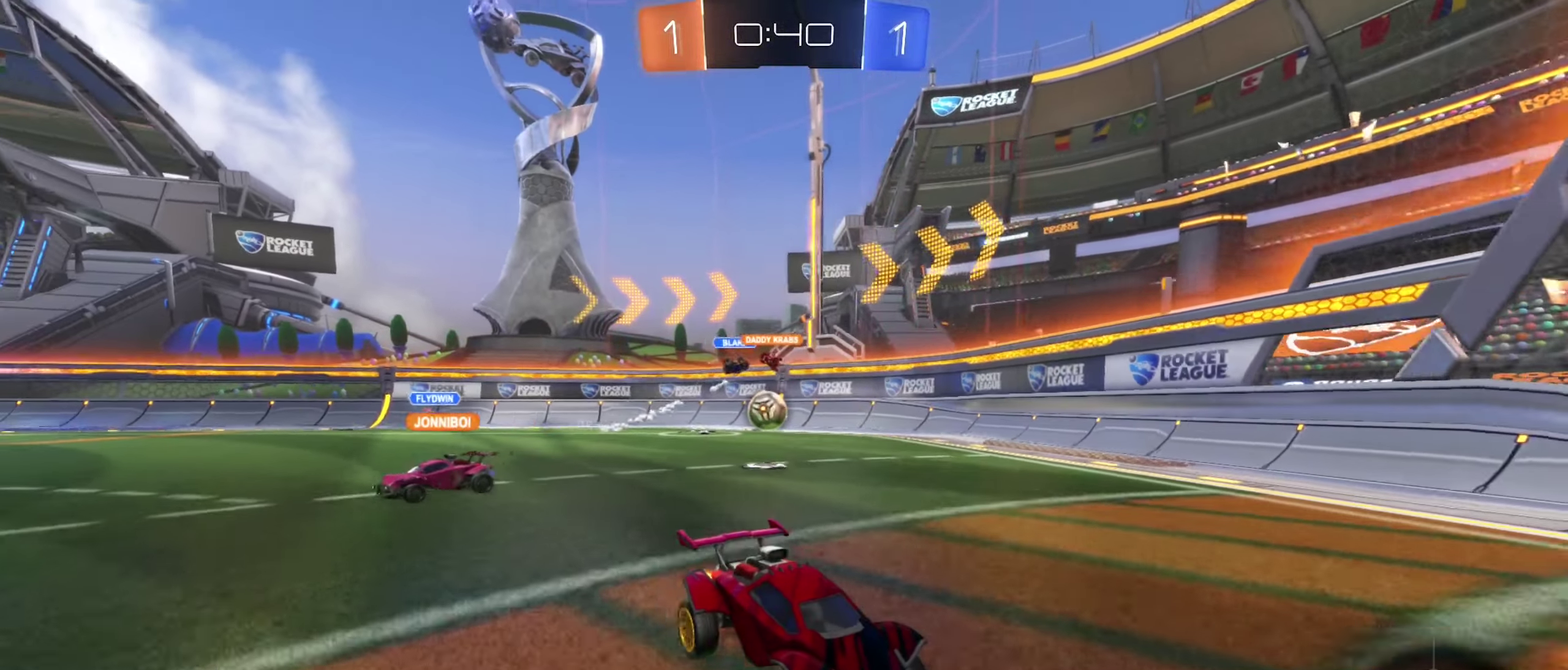
{"buttons": ["R2"], "left_stick": "left", "right_stick": "center", "events": [[150, "left_stick", "right"], [267, "left_stick", "center"], [434, "left_stick", "left"]]}
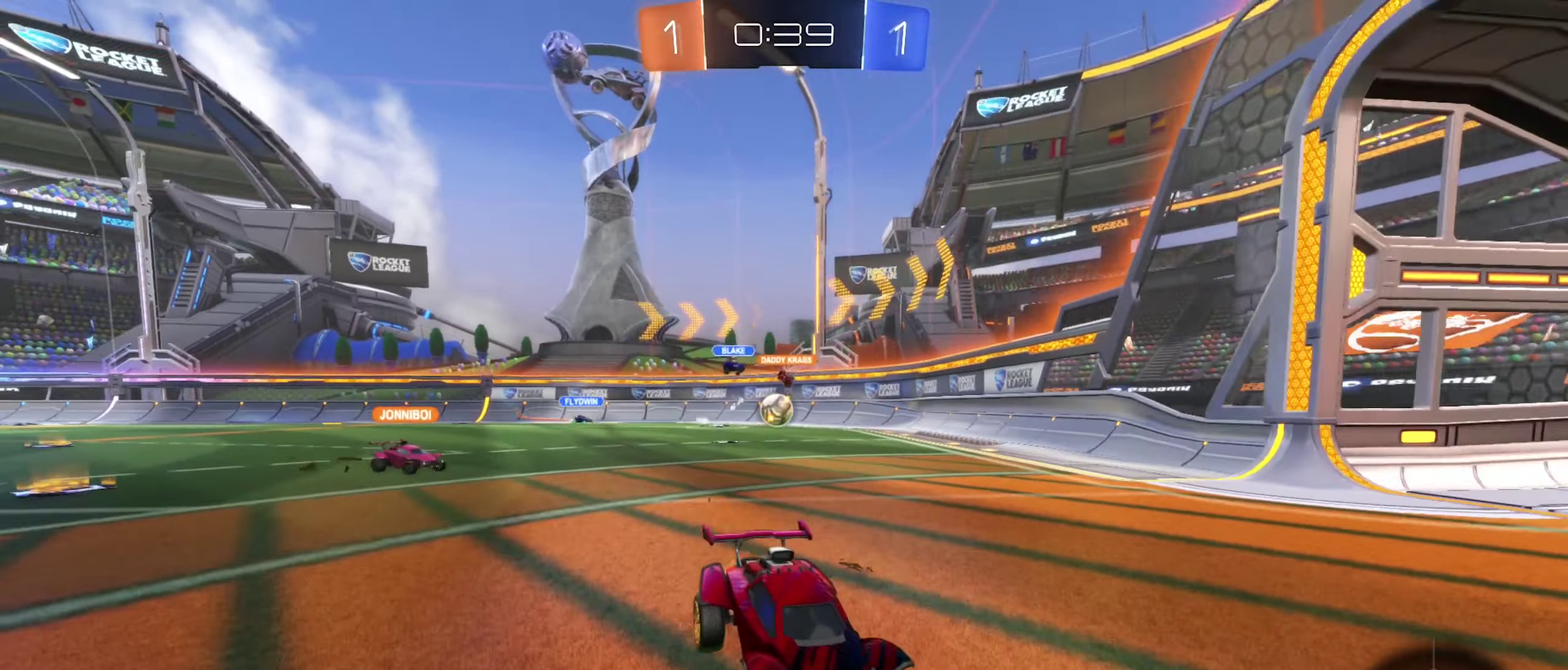
{"buttons": ["R2"], "left_stick": "left", "right_stick": "center", "events": [[34, "left_stick", "center"], [234, "left_stick", "left"], [317, "L1", "down"], [500, "L1", "up"]]}
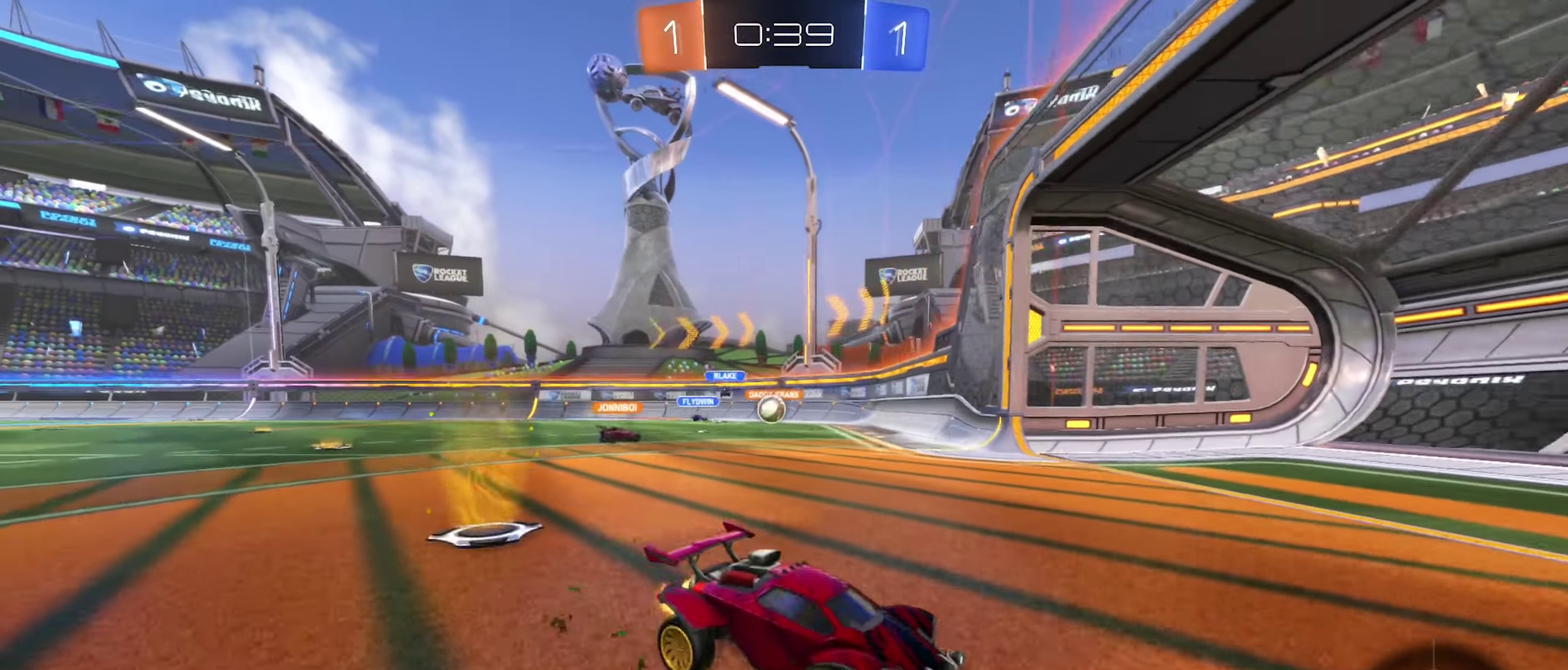
{"buttons": [], "left_stick": "left", "right_stick": "center", "events": [[267, "R2", "up"], [350, "L2", "down"], [500, "L2", "up"]]}
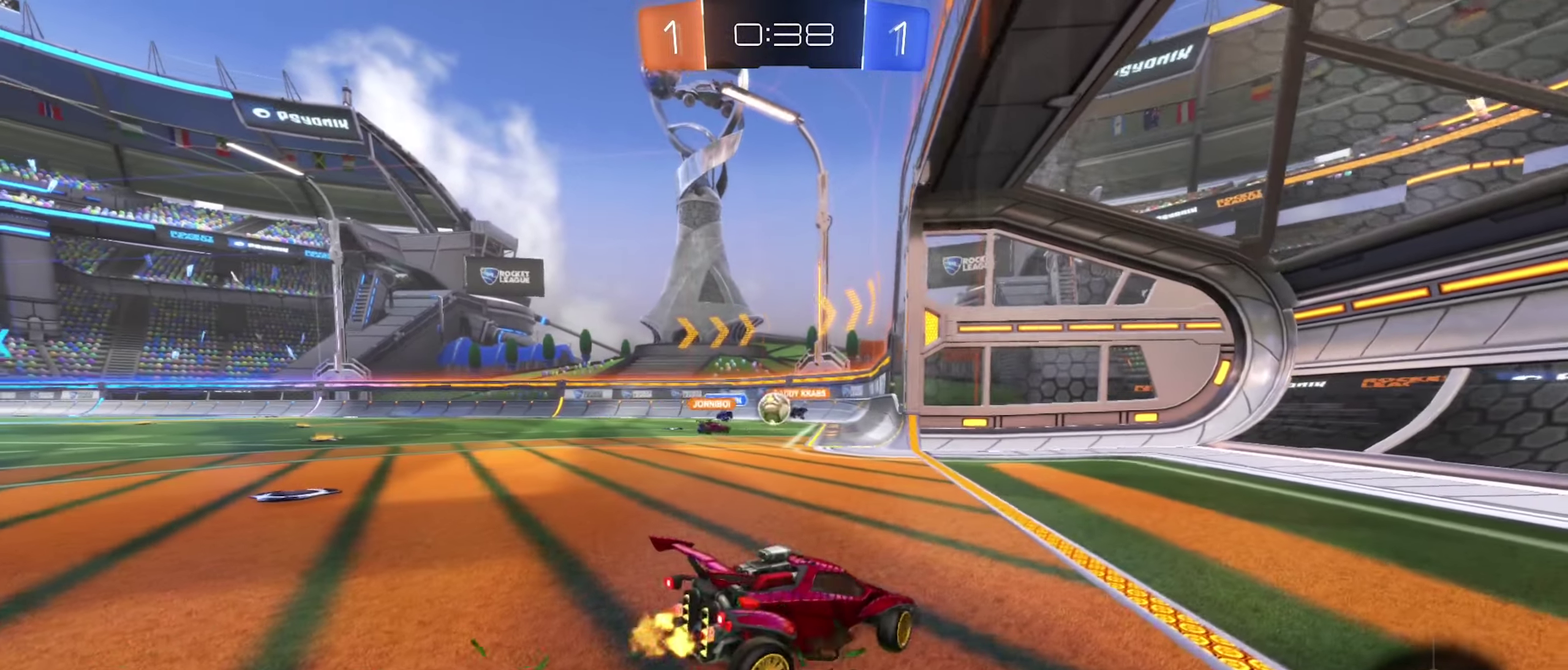
{"buttons": ["R2"], "left_stick": "center", "right_stick": "center", "events": [[34, "R2", "down"], [333, "left_stick", "center"]]}
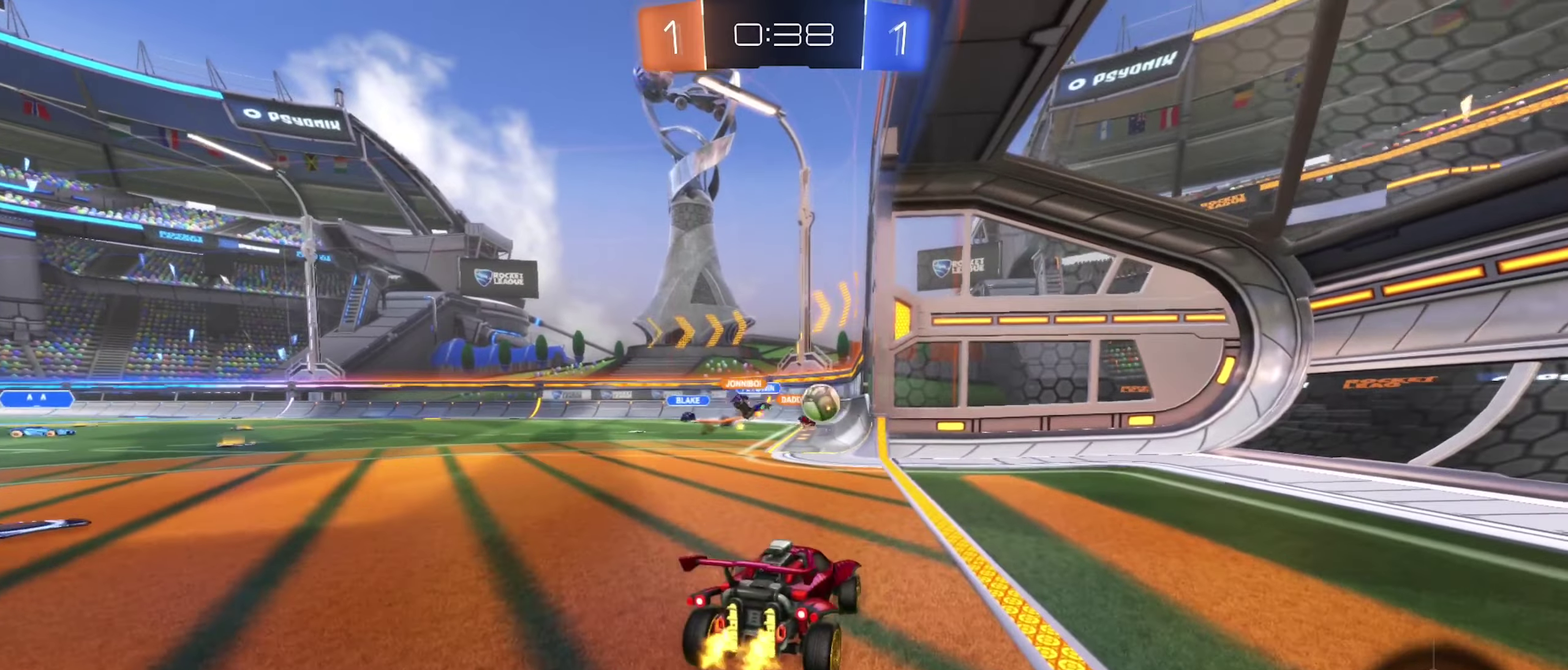
{"buttons": ["R2"], "left_stick": "left", "right_stick": "center", "events": [[183, "left_stick", "left"]]}
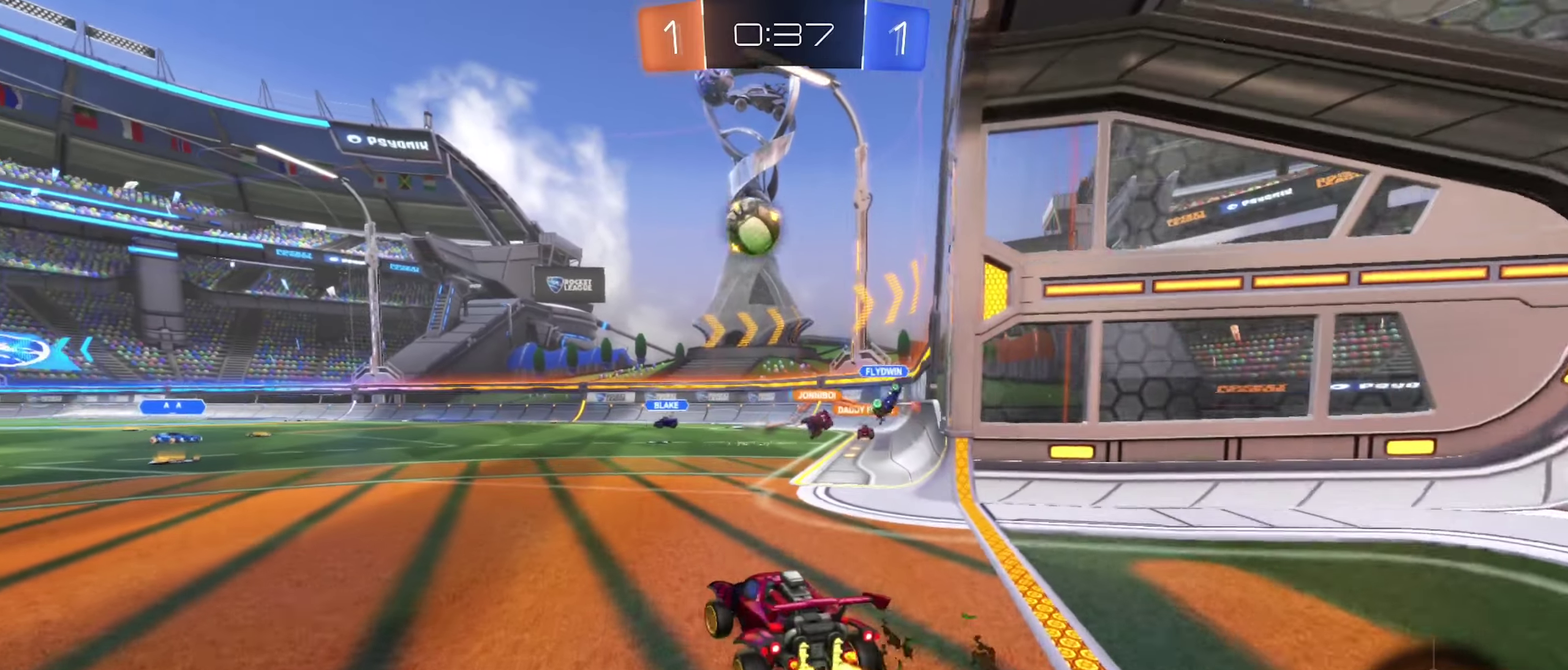
{"buttons": ["R2"], "left_stick": "left", "right_stick": "center", "events": [[133, "R2", "up"], [150, "left_stick", "down-left"], [200, "L2", "down"], [316, "L2", "up"], [333, "left_stick", "left"], [400, "R2", "down"]]}
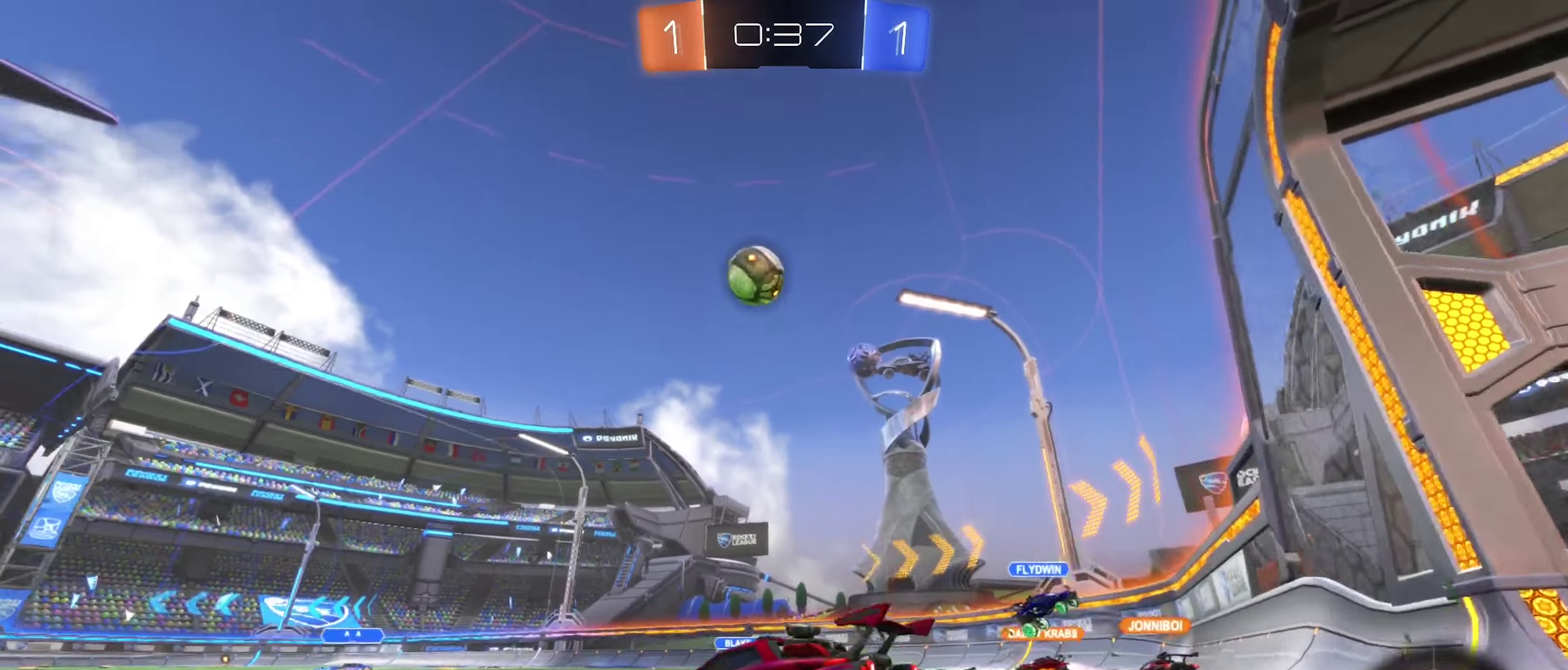
{"buttons": ["R2"], "left_stick": "center", "right_stick": "center", "events": [[466, "left_stick", "center"]]}
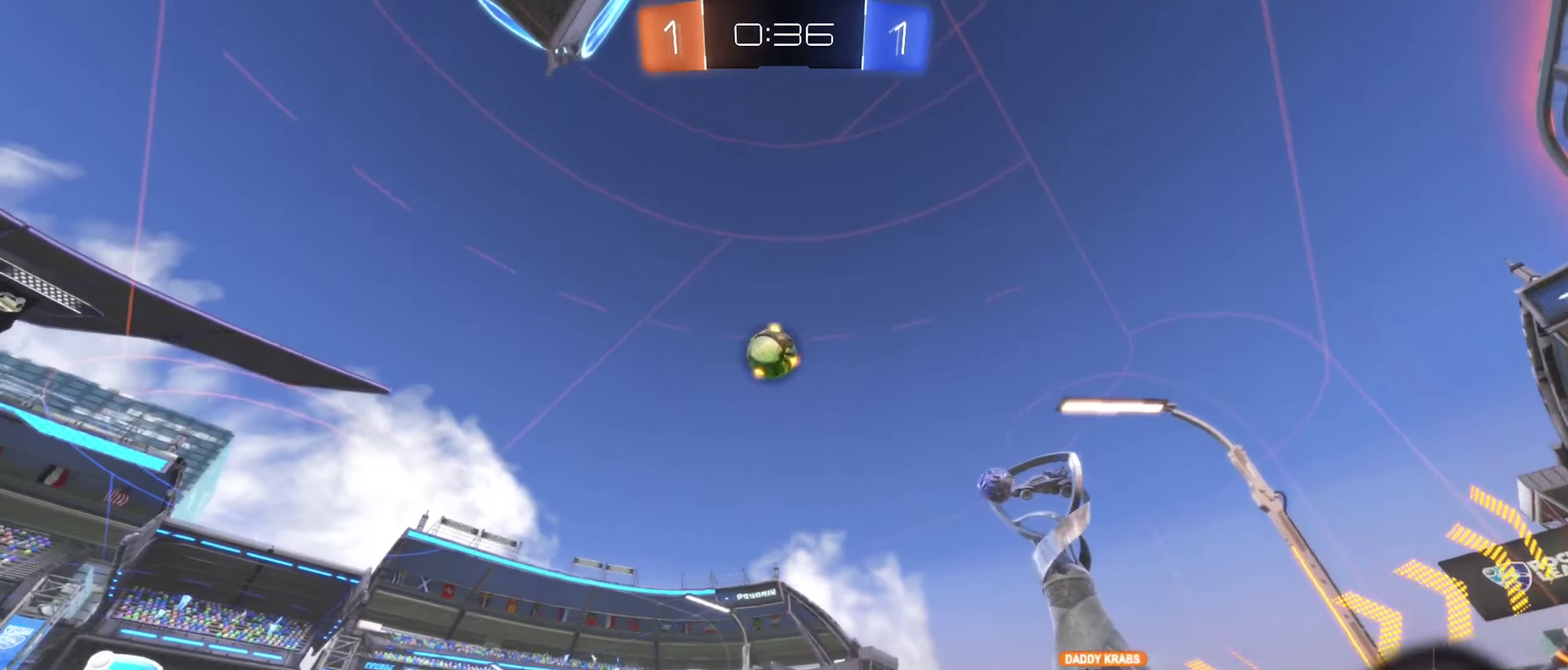
{"buttons": ["R2"], "left_stick": "left", "right_stick": "center", "events": [[200, "left_stick", "right"], [383, "left_stick", "center"], [450, "left_stick", "left"]]}
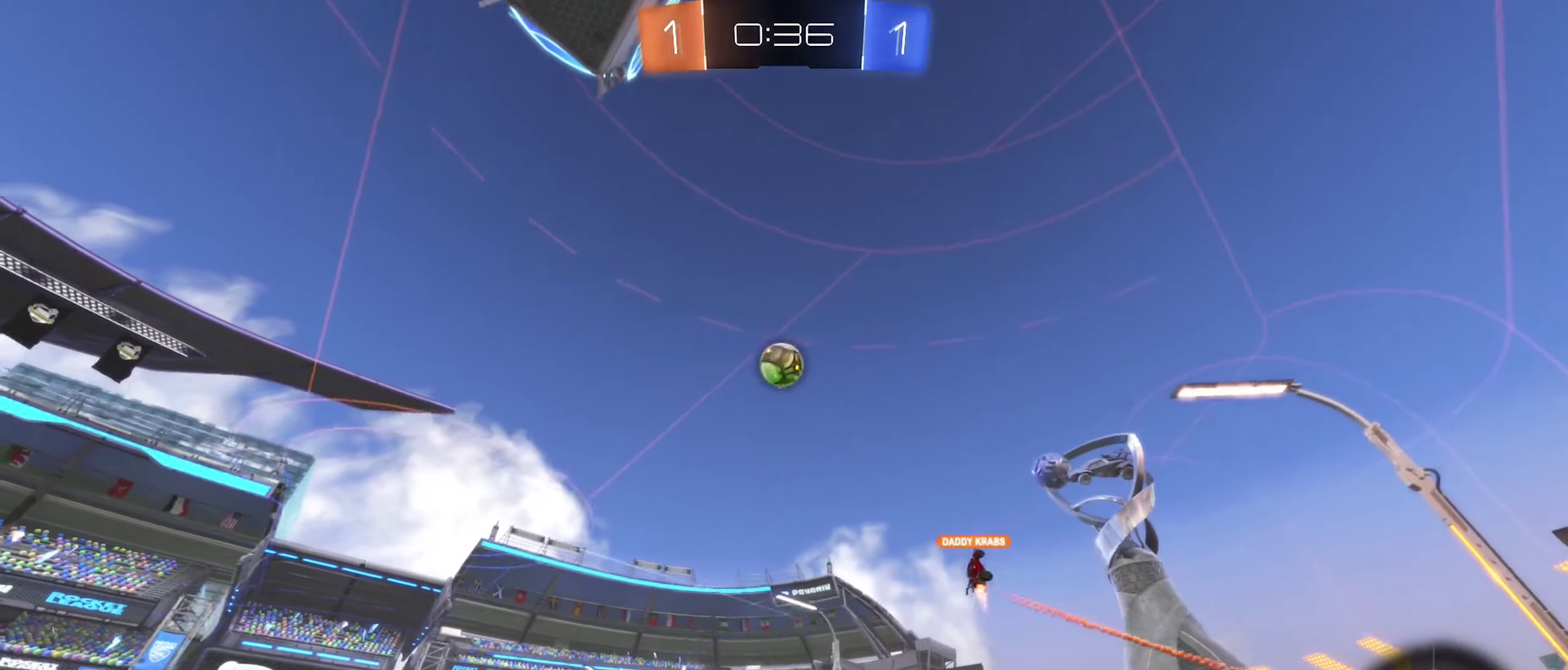
{"buttons": ["A", "R2"], "left_stick": "center", "right_stick": "center", "events": [[83, "left_stick", "center"], [183, "A", "down"], [250, "left_stick", "up"], [266, "A", "up"], [350, "A", "down"], [450, "left_stick", "center"]]}
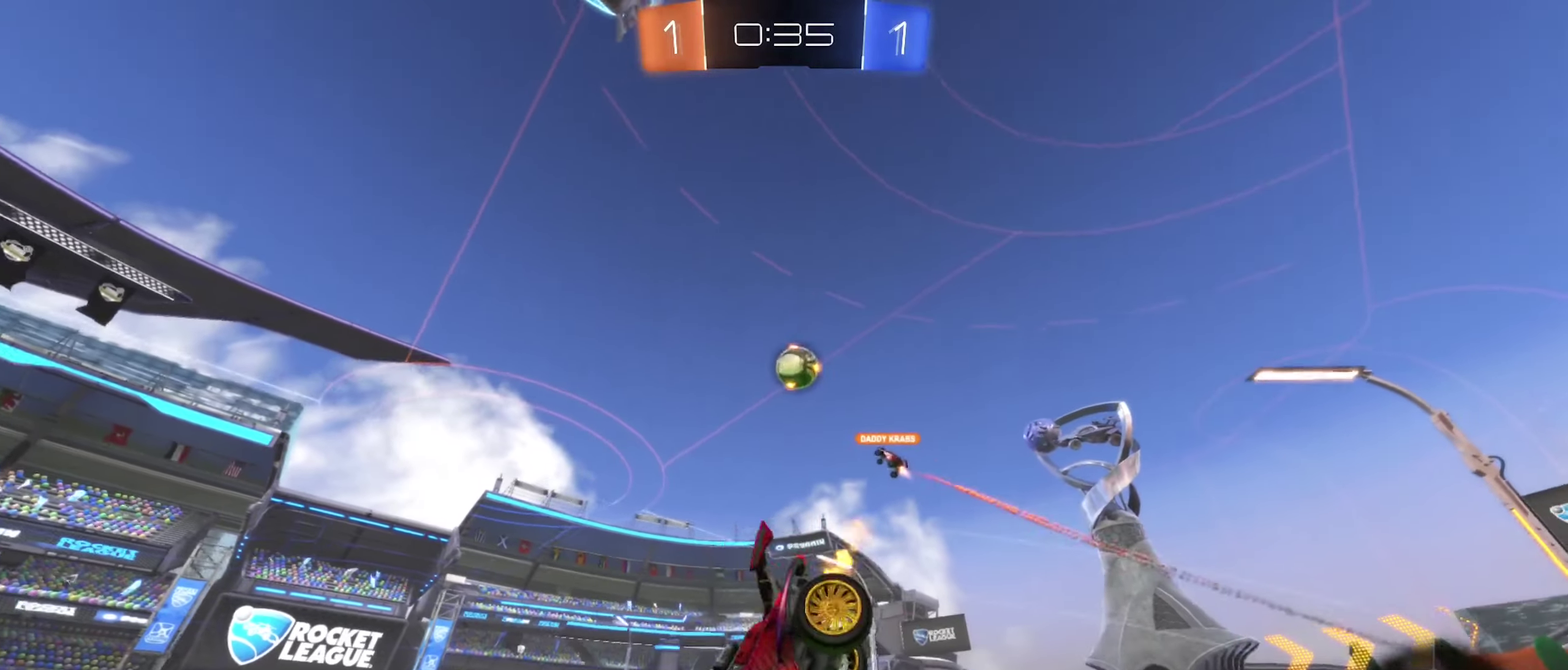
{"buttons": ["R2"], "left_stick": "center", "right_stick": "center", "events": [[66, "A", "up"]]}
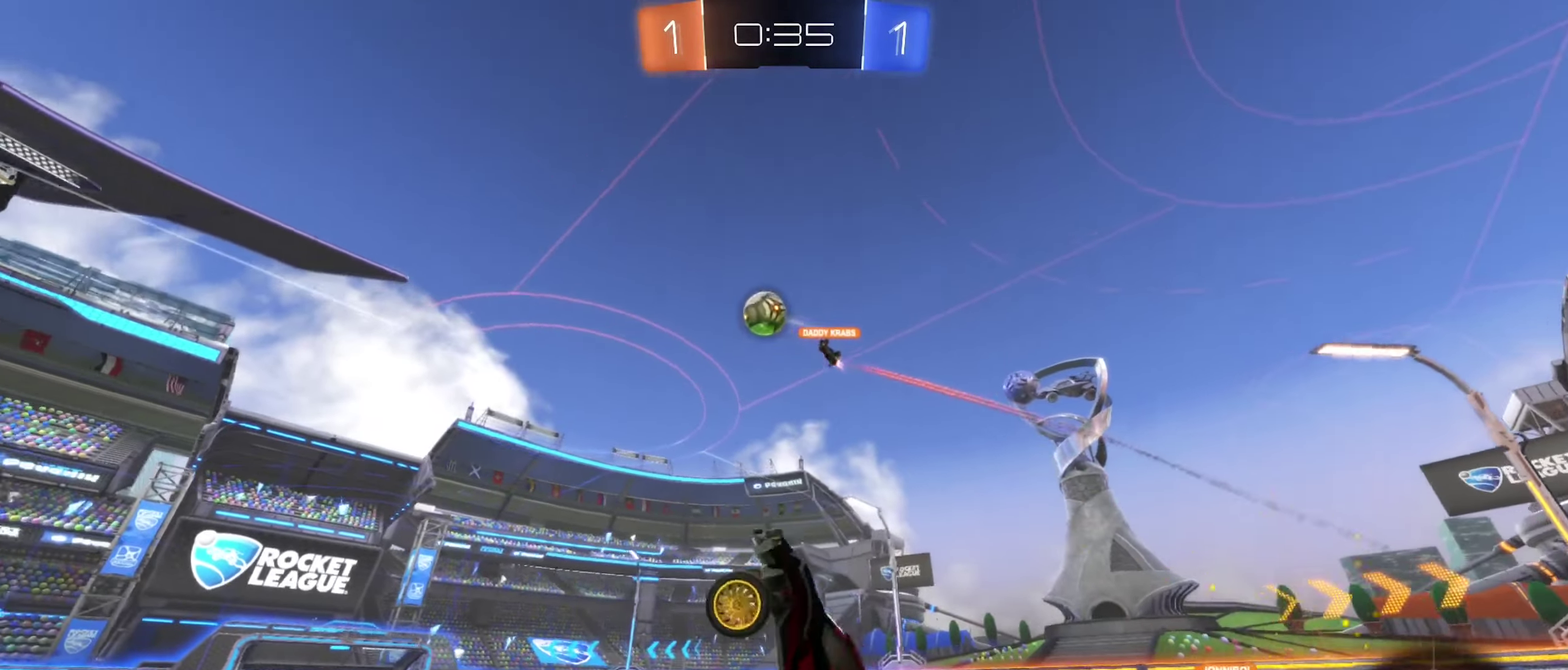
{"buttons": ["R2"], "left_stick": "center", "right_stick": "center", "events": []}
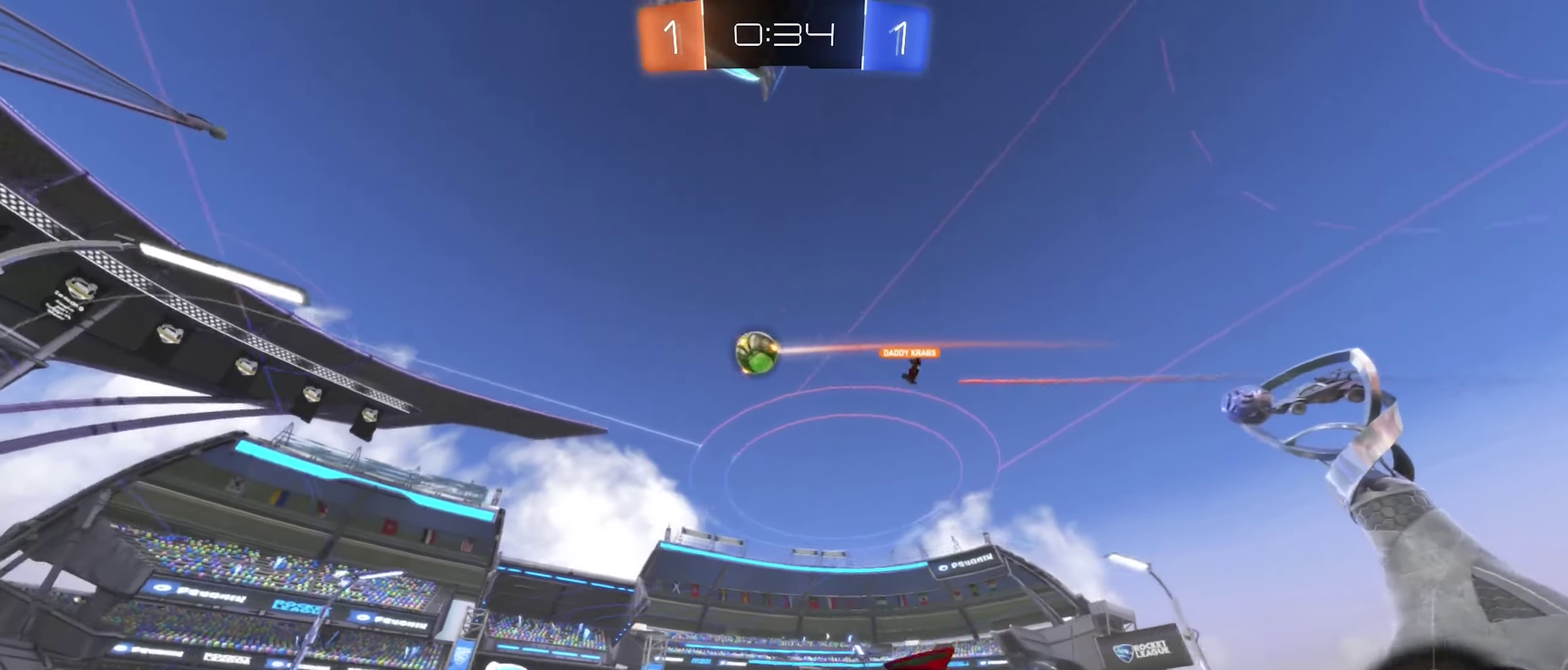
{"buttons": ["B", "R2"], "left_stick": "center", "right_stick": "center", "events": [[33, "B", "down"], [266, "left_stick", "right"], [466, "left_stick", "center"]]}
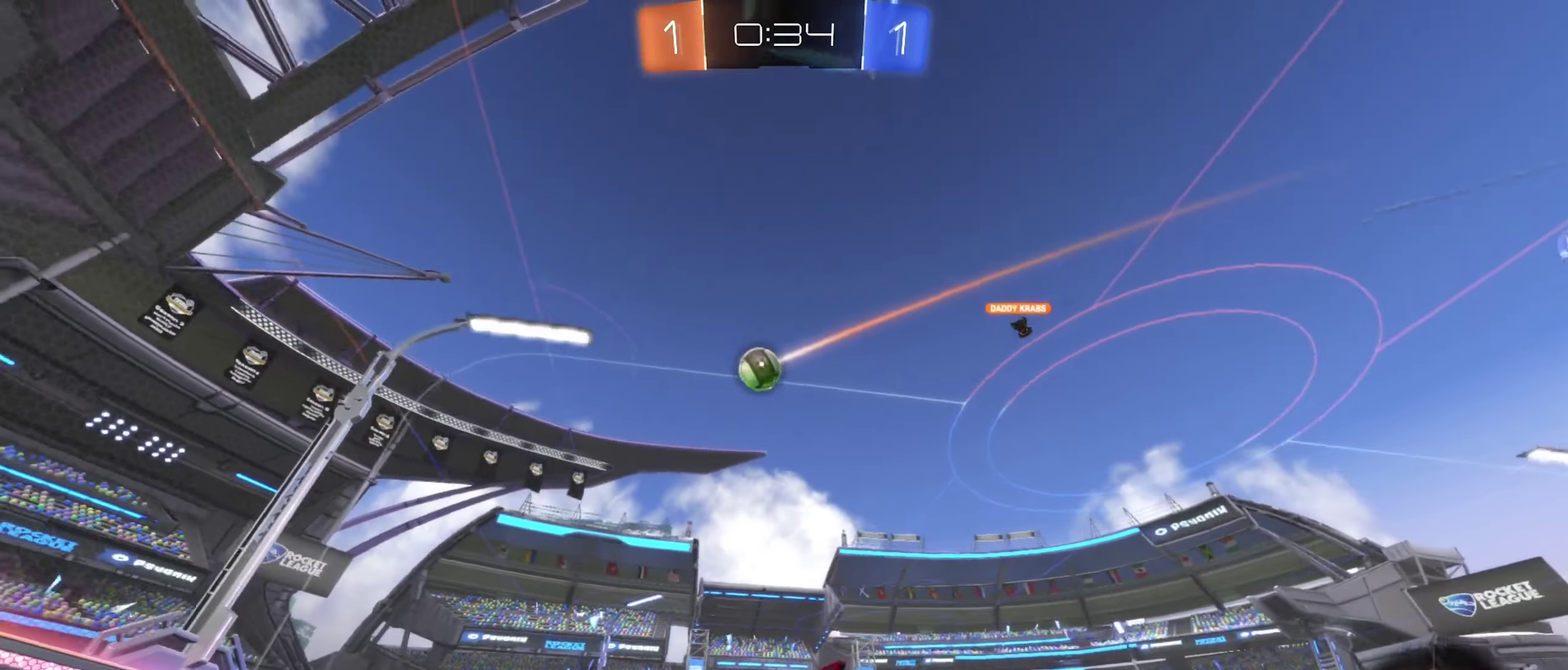
{"buttons": ["R2"], "left_stick": "center", "right_stick": "center", "events": [[100, "B", "up"]]}
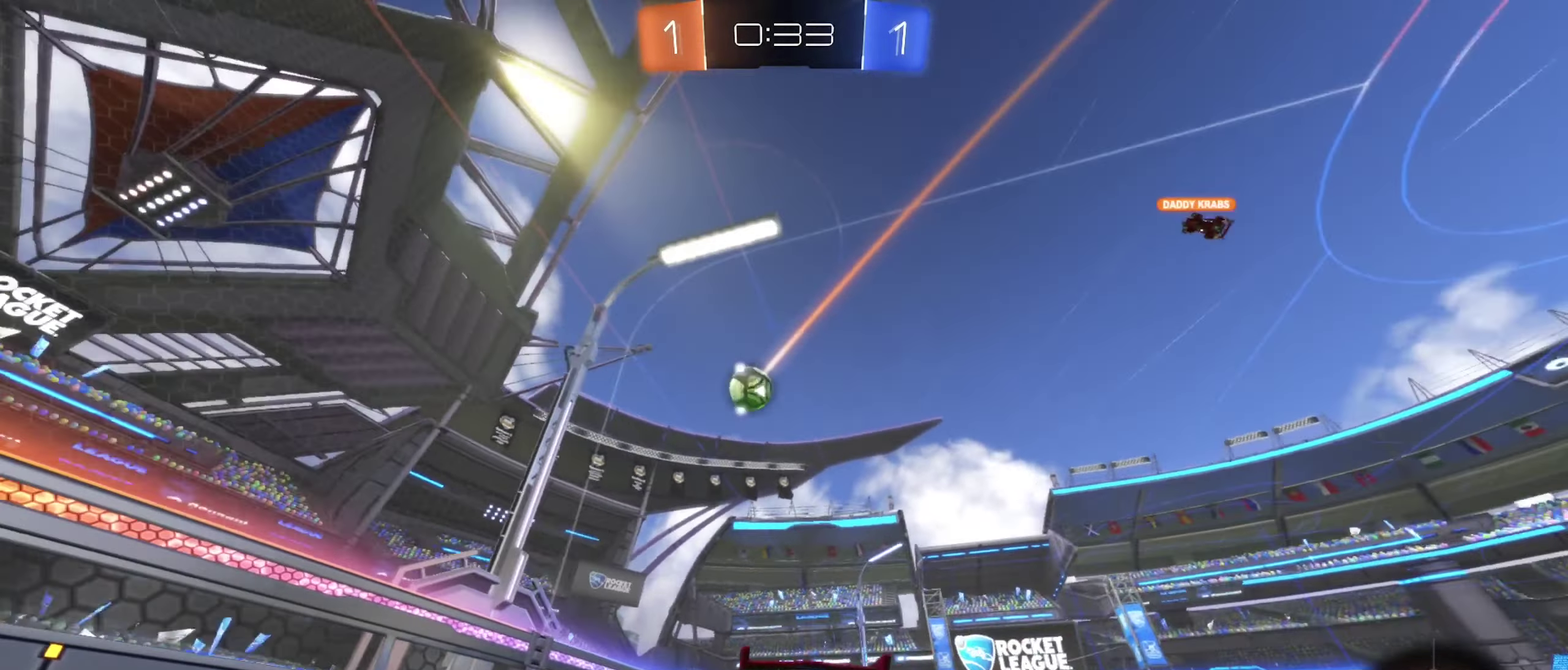
{"buttons": ["R2"], "left_stick": "right", "right_stick": "center", "events": [[200, "left_stick", "right"]]}
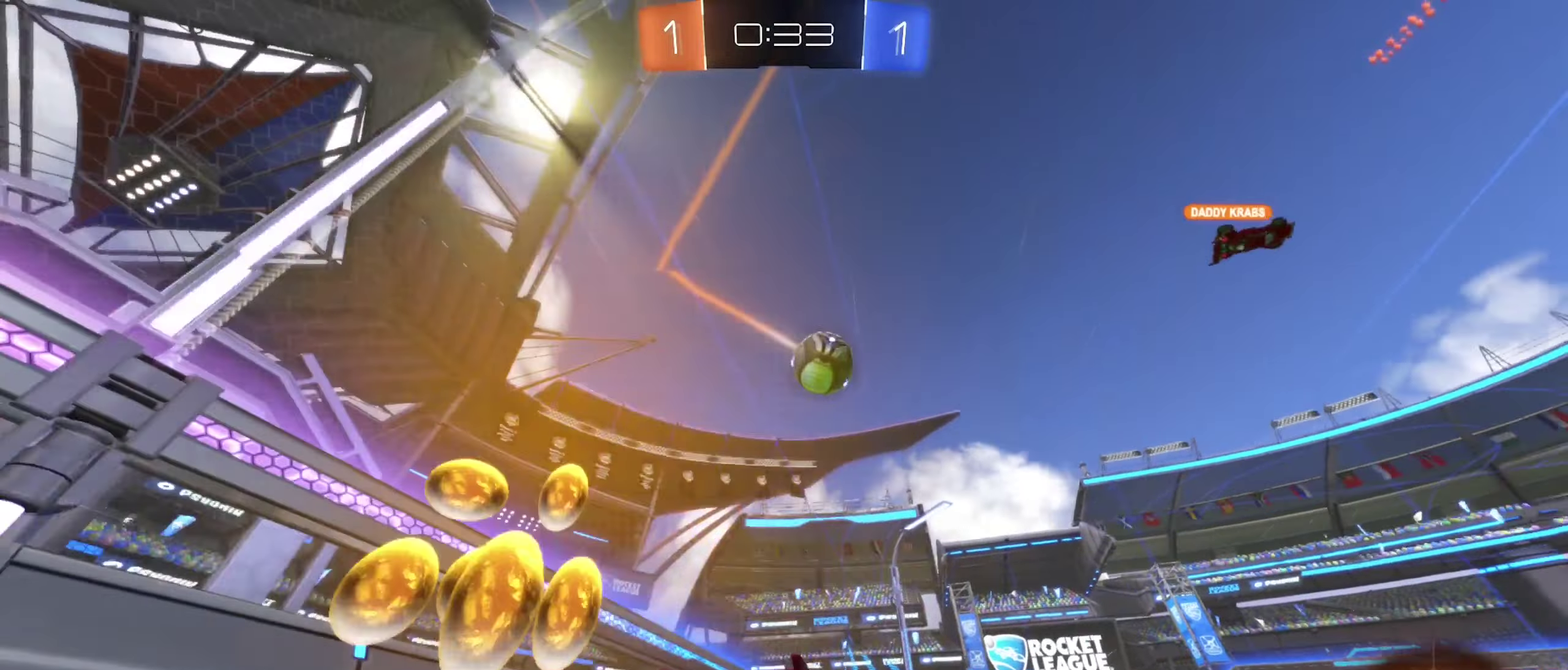
{"buttons": ["L2"], "left_stick": "center", "right_stick": "center", "events": [[350, "R2", "up"], [350, "left_stick", "center"], [417, "L2", "down"]]}
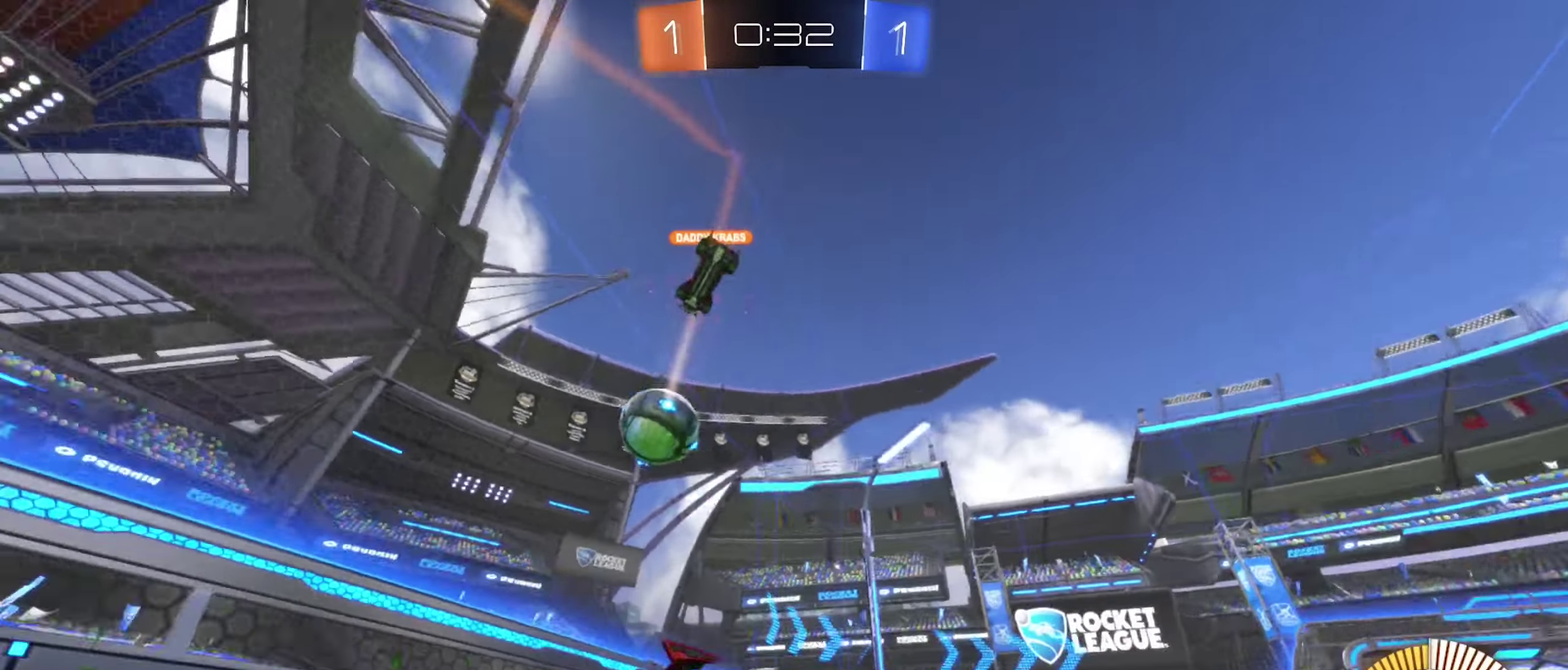
{"buttons": ["B", "R2"], "left_stick": "center", "right_stick": "center", "events": [[17, "left_stick", "left"], [33, "L2", "up"], [117, "R2", "down"], [350, "B", "down"], [500, "left_stick", "center"]]}
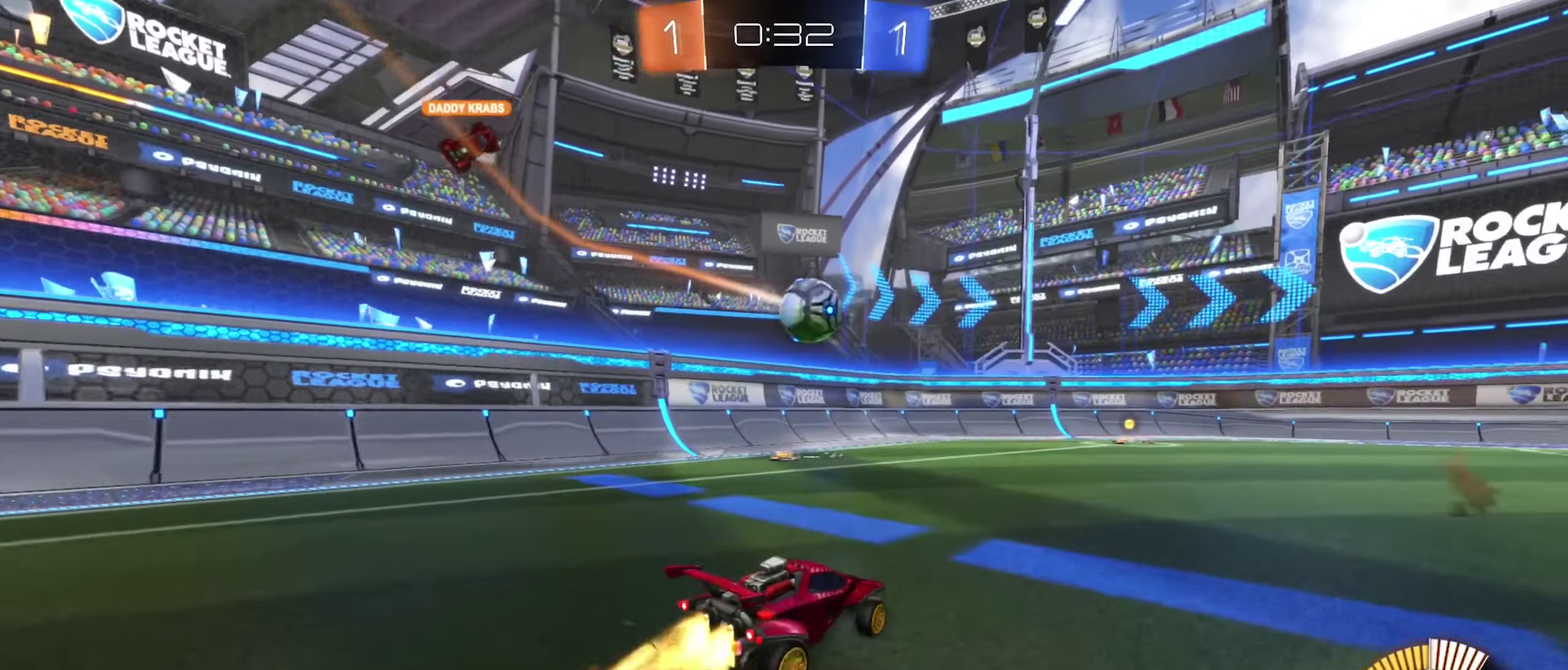
{"buttons": ["B", "R2"], "left_stick": "center", "right_stick": "center", "events": [[183, "left_stick", "right"], [333, "left_stick", "center"]]}
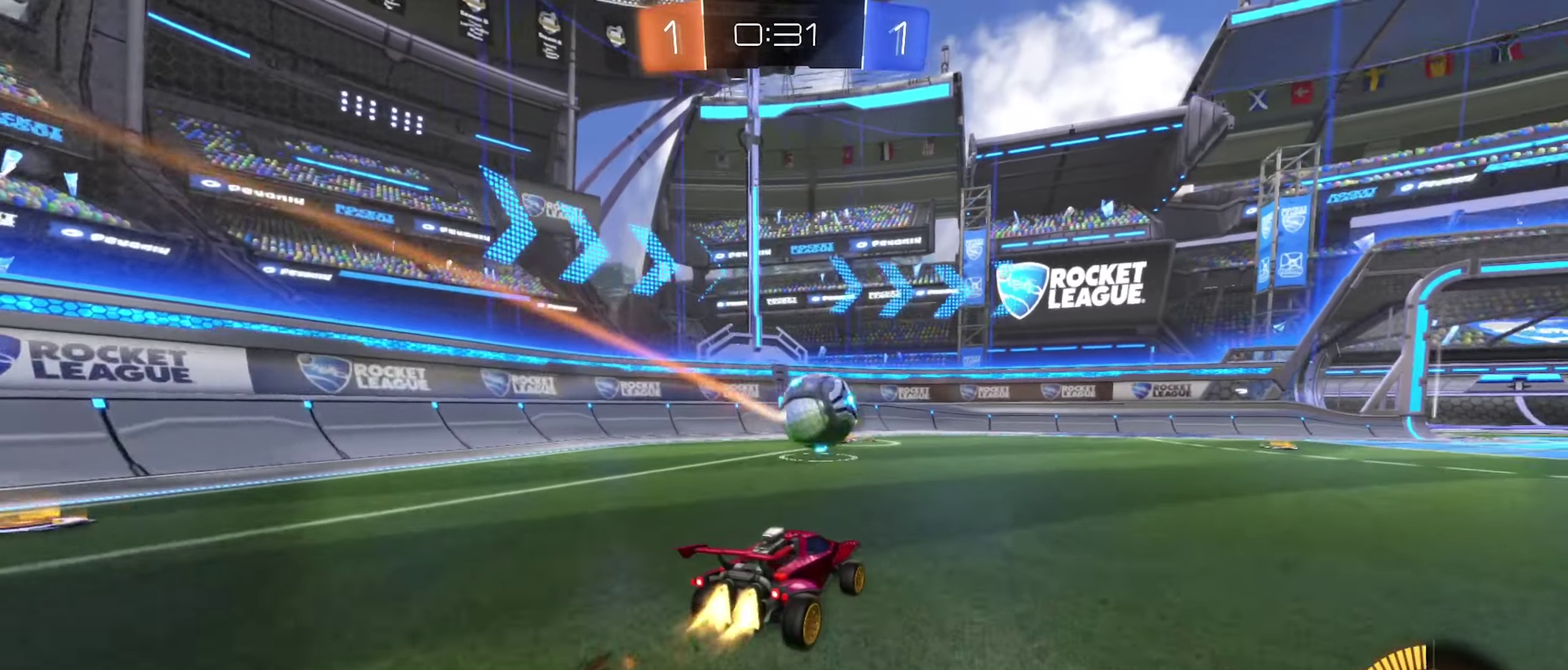
{"buttons": [], "left_stick": "center", "right_stick": "center", "events": [[117, "left_stick", "down-right"], [217, "A", "down"], [267, "left_stick", "down-left"], [383, "A", "up"], [450, "B", "up"], [450, "R2", "up"], [450, "left_stick", "center"]]}
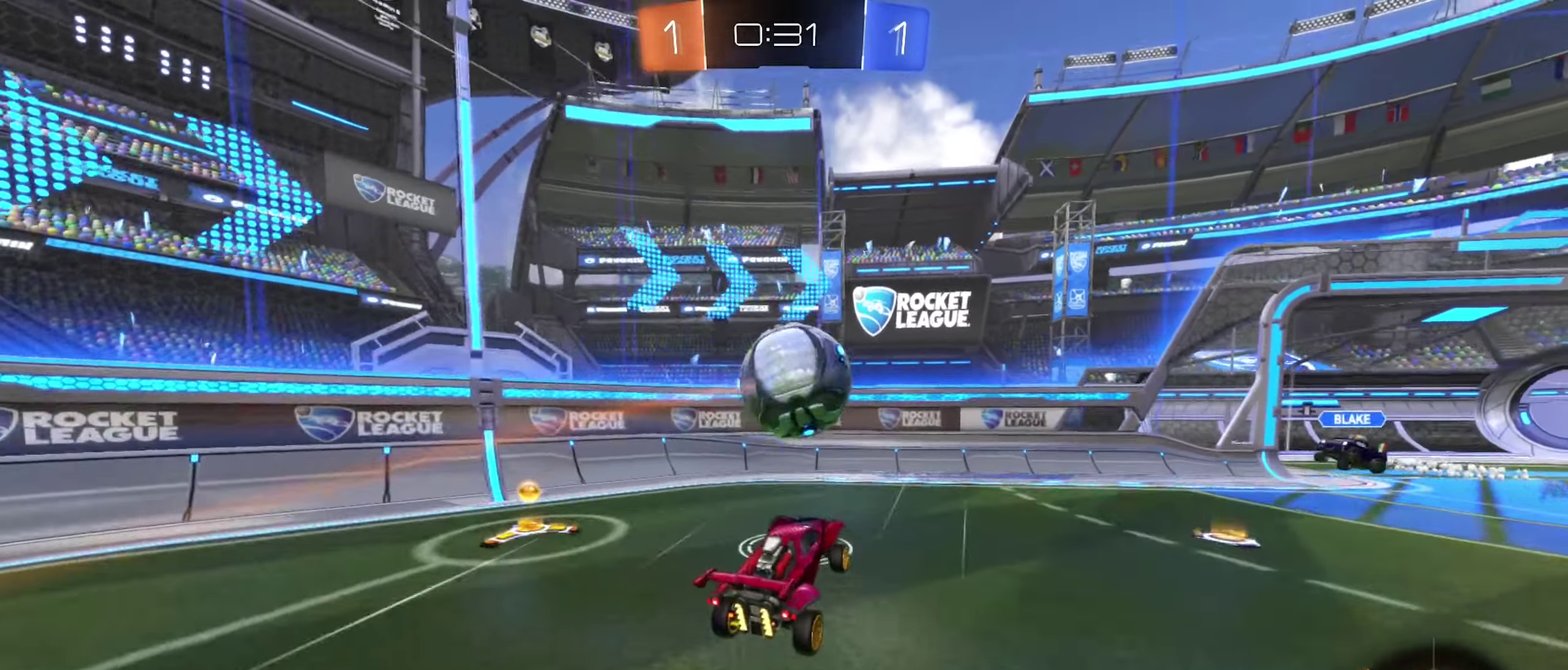
{"buttons": ["B"], "left_stick": "down-left", "right_stick": "center", "events": [[83, "B", "down"], [83, "R2", "down"], [217, "A", "down"], [233, "left_stick", "up"], [350, "left_stick", "down-left"], [467, "A", "up"], [483, "R2", "up"]]}
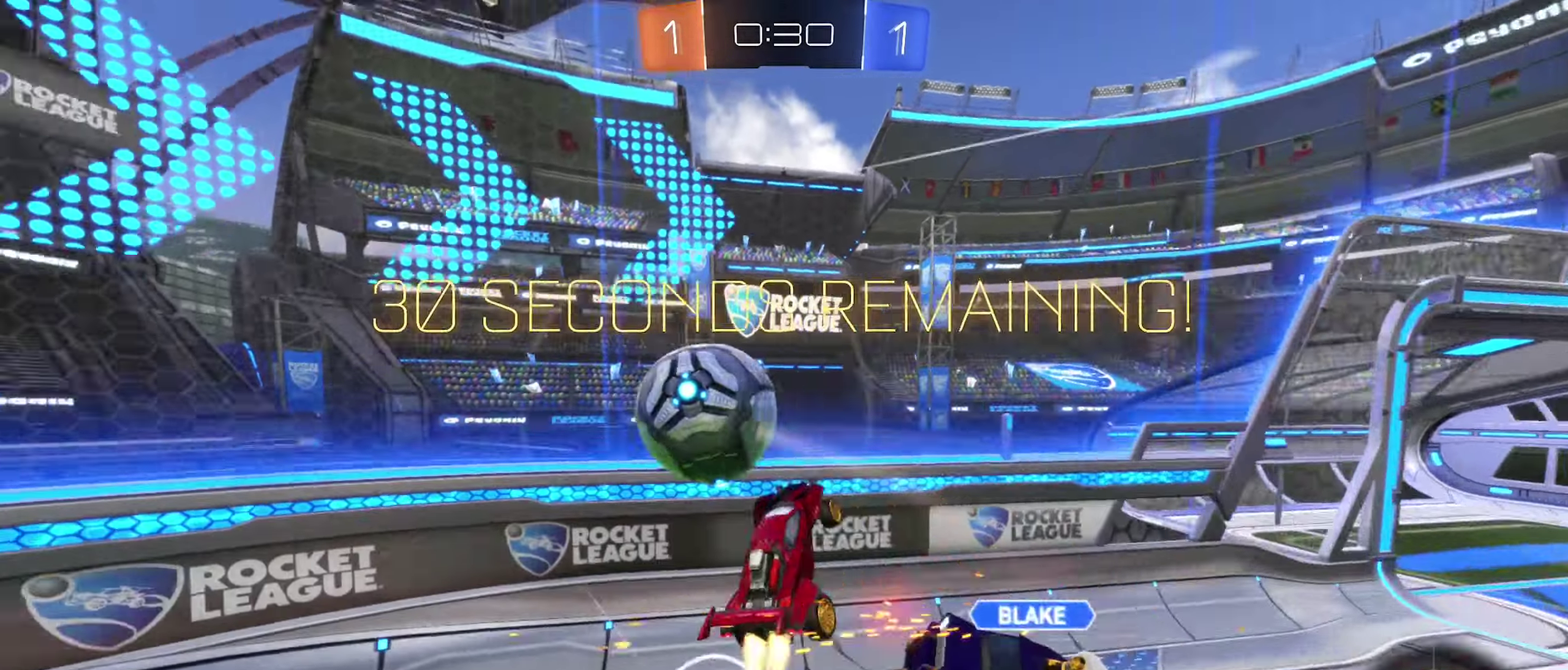
{"buttons": [], "left_stick": "center", "right_stick": "center", "events": [[83, "B", "up"], [167, "left_stick", "center"]]}
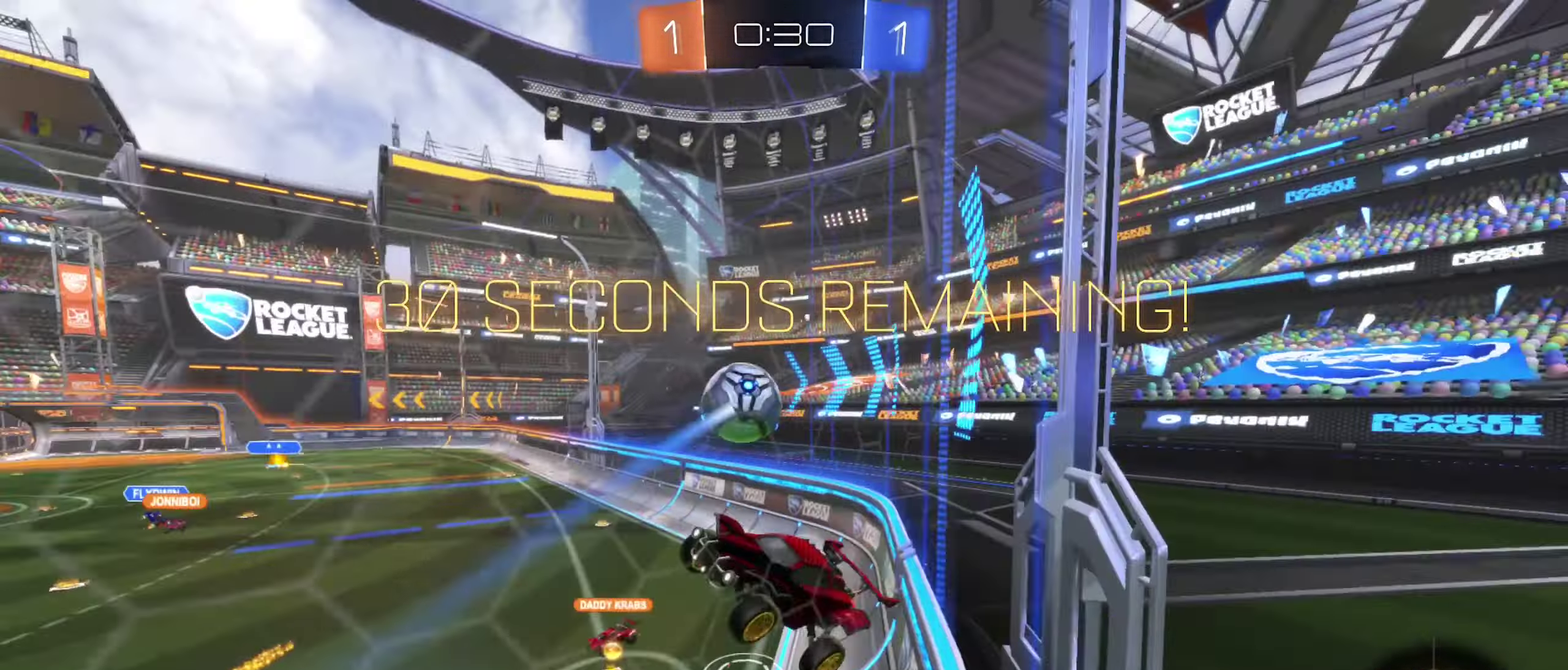
{"buttons": [], "left_stick": "up-right", "right_stick": "center", "events": [[50, "R1", "down"], [50, "left_stick", "right"], [300, "R1", "up"], [417, "left_stick", "up-right"]]}